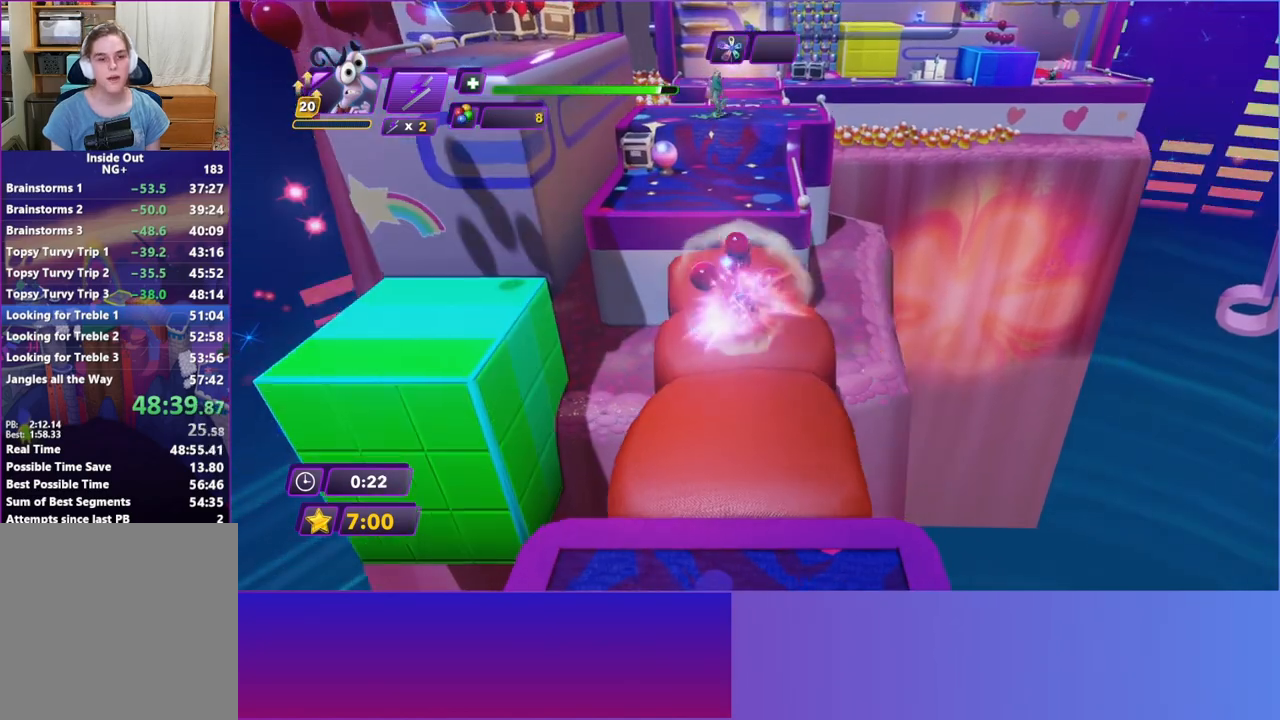
Gameplay with a controller (Xbox layout); each line is a JSON object with the inputs held at the frame after it. "events" lists button and stick changes between this image and that frame as [ms after this image, input, new state], when the widget could be followed in between. Not read: L3 R3 right_stick.
{"buttons": ["A"], "left_stick": "up", "events": [[450, "A", "down"]]}
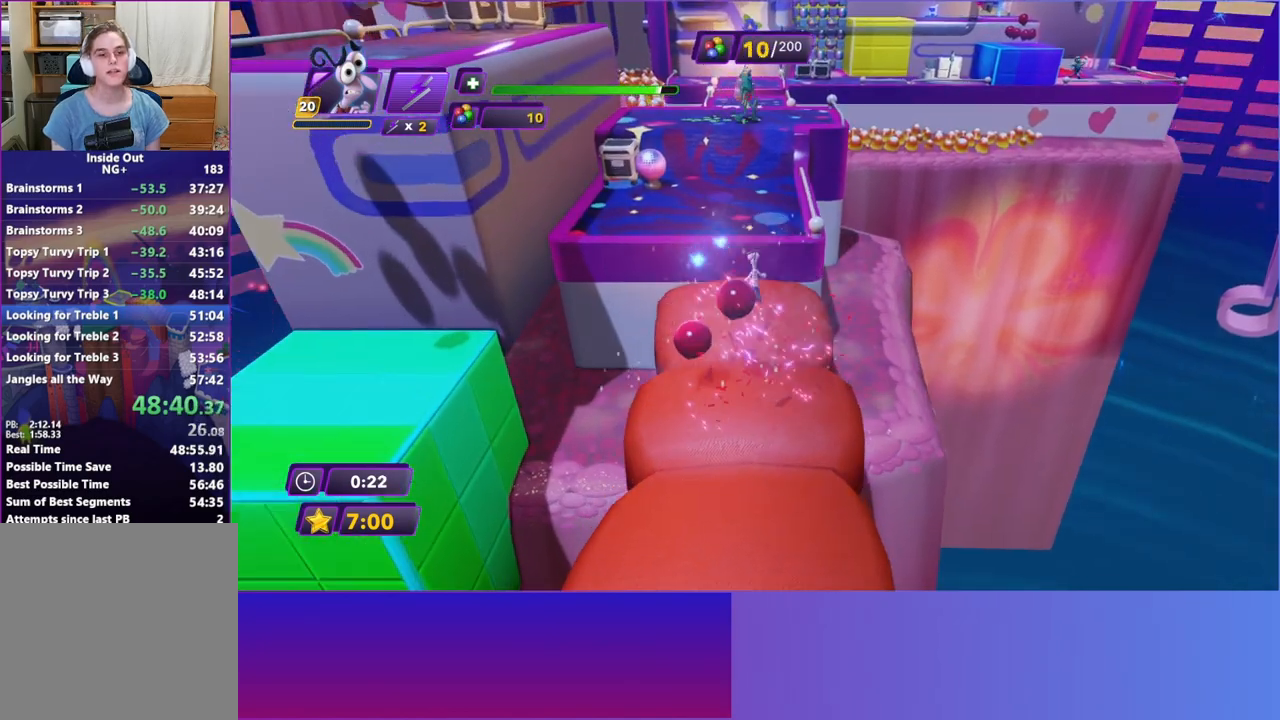
{"buttons": [], "left_stick": "up", "events": [[67, "A", "up"], [167, "A", "down"], [267, "A", "up"]]}
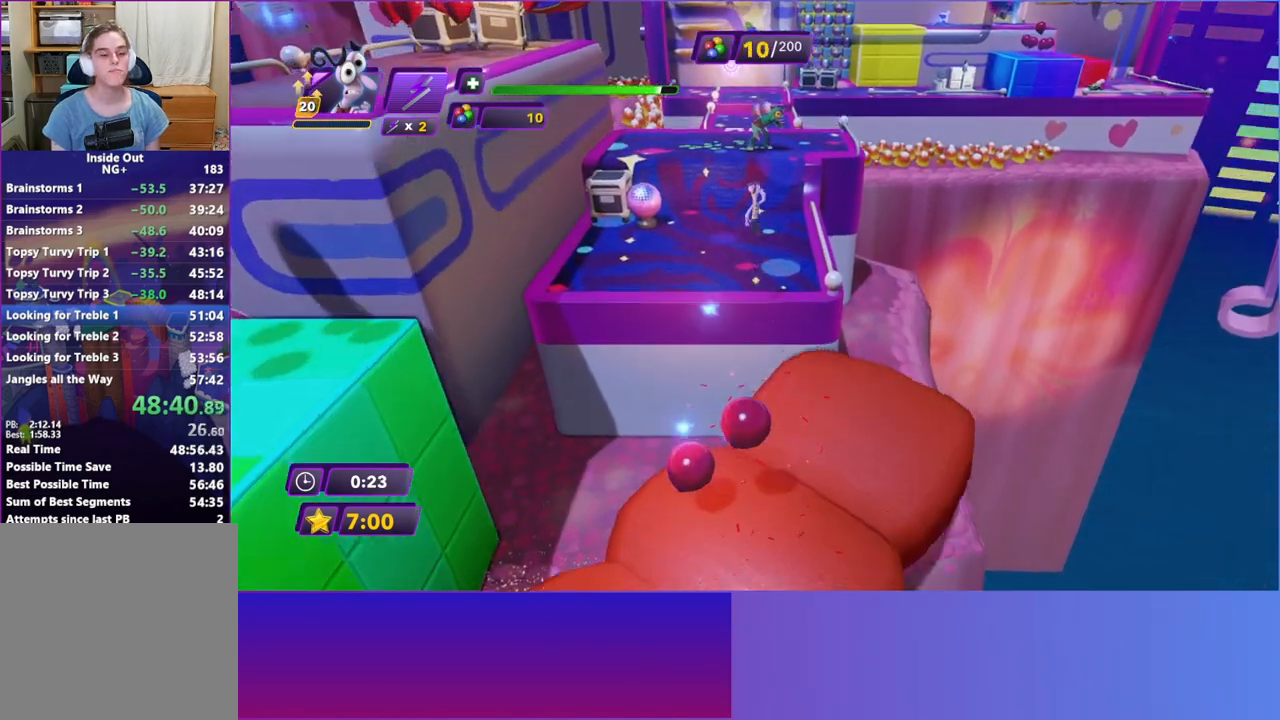
{"buttons": [], "left_stick": "up", "events": [[250, "left_stick", "up-left"], [400, "left_stick", "up"]]}
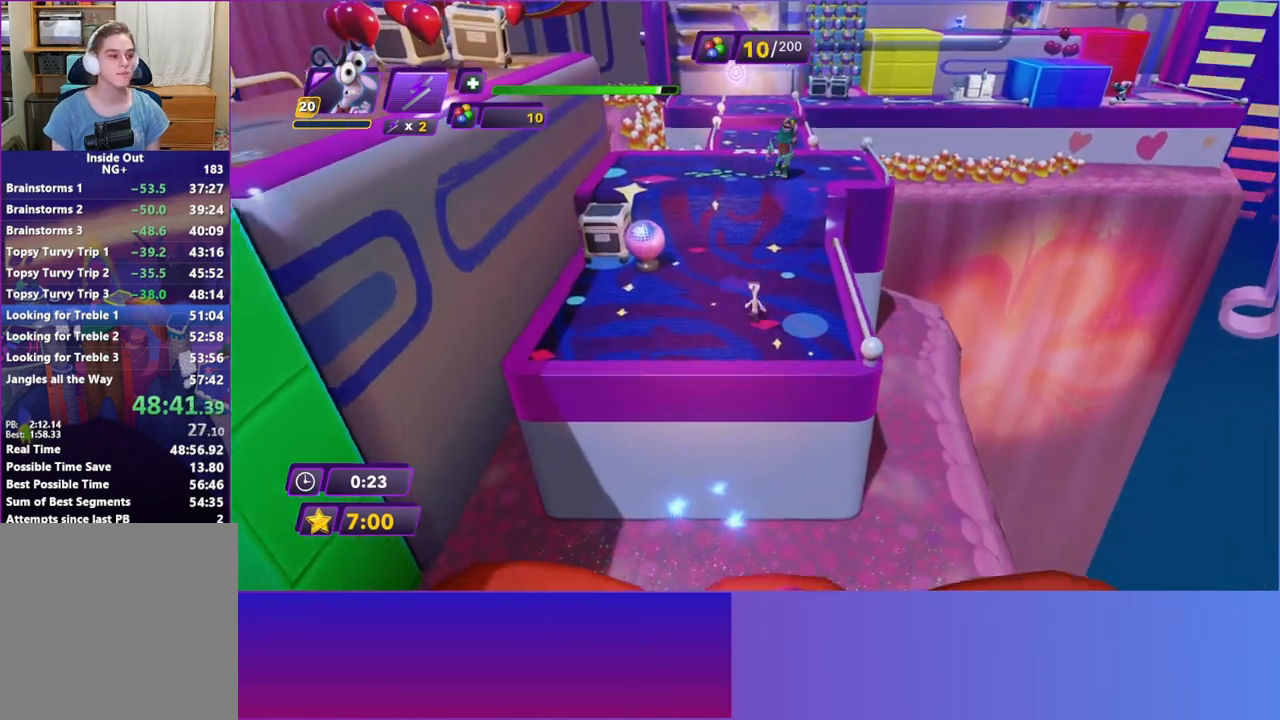
{"buttons": ["A"], "left_stick": "up", "events": [[133, "A", "down"], [233, "A", "up"], [350, "A", "down"]]}
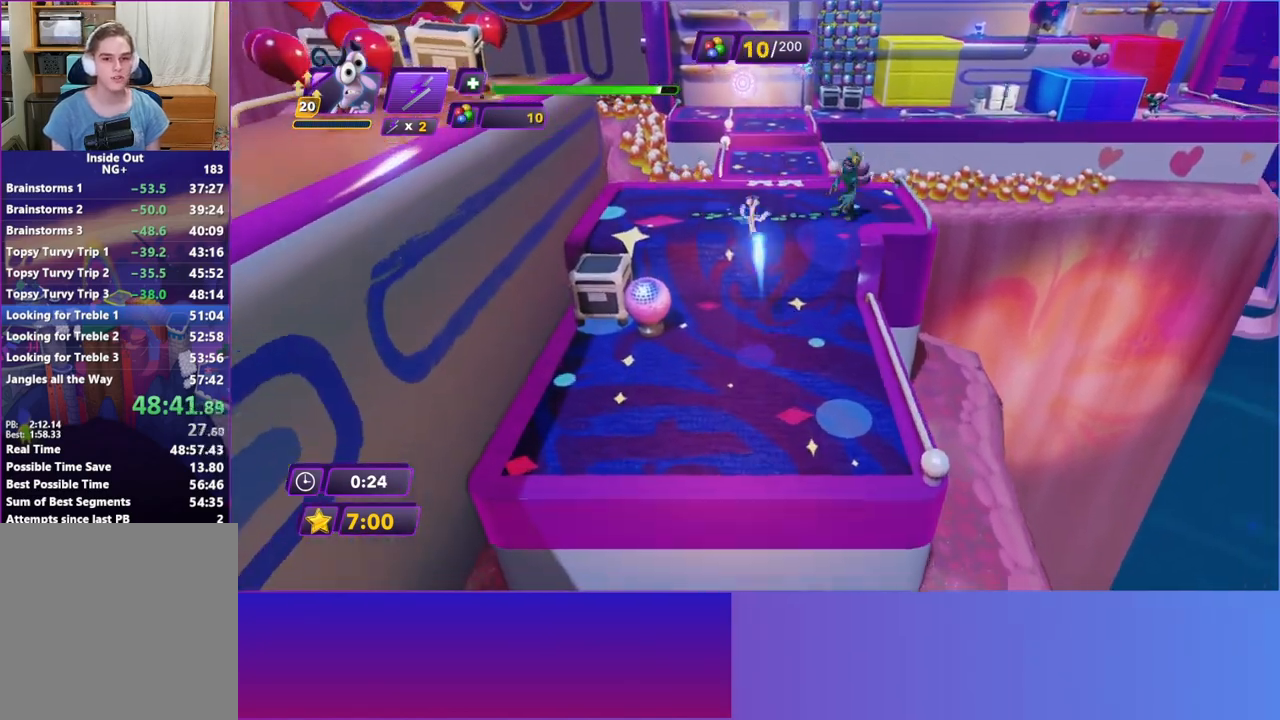
{"buttons": [], "left_stick": "up", "events": [[117, "A", "up"], [333, "left_stick", "up-left"], [483, "left_stick", "up"]]}
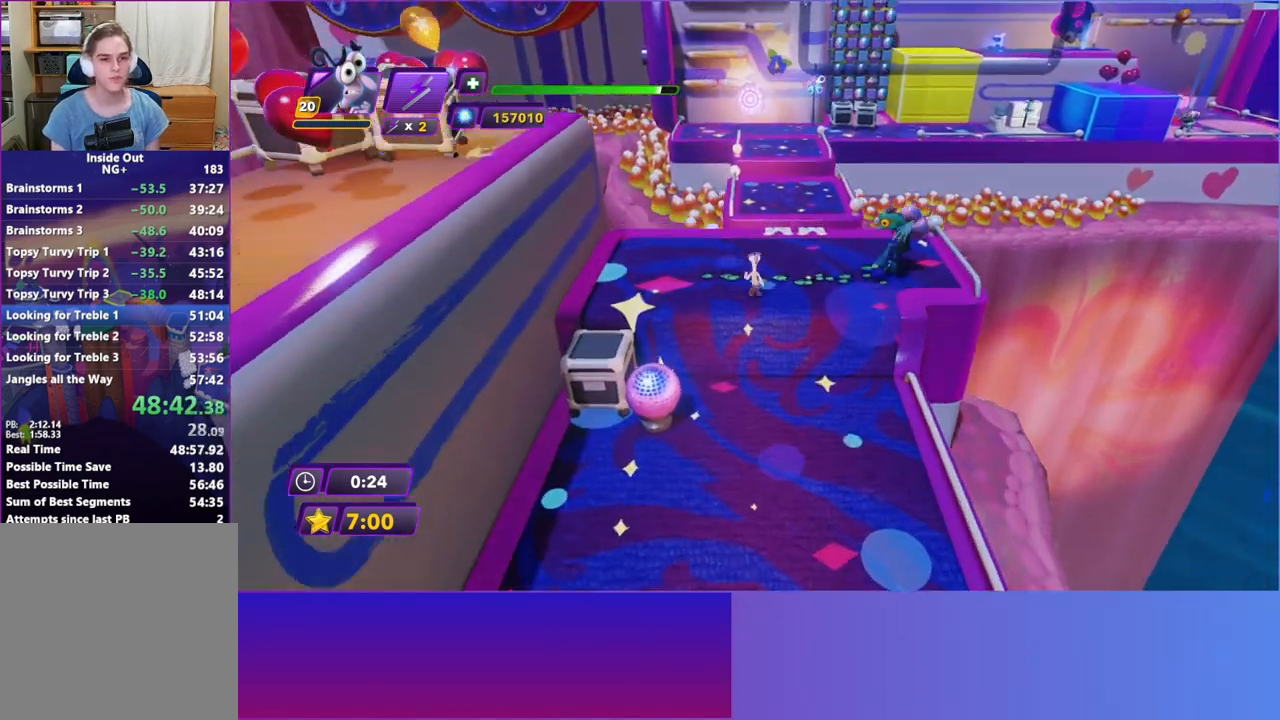
{"buttons": [], "left_stick": "up", "events": [[333, "A", "down"], [450, "A", "up"]]}
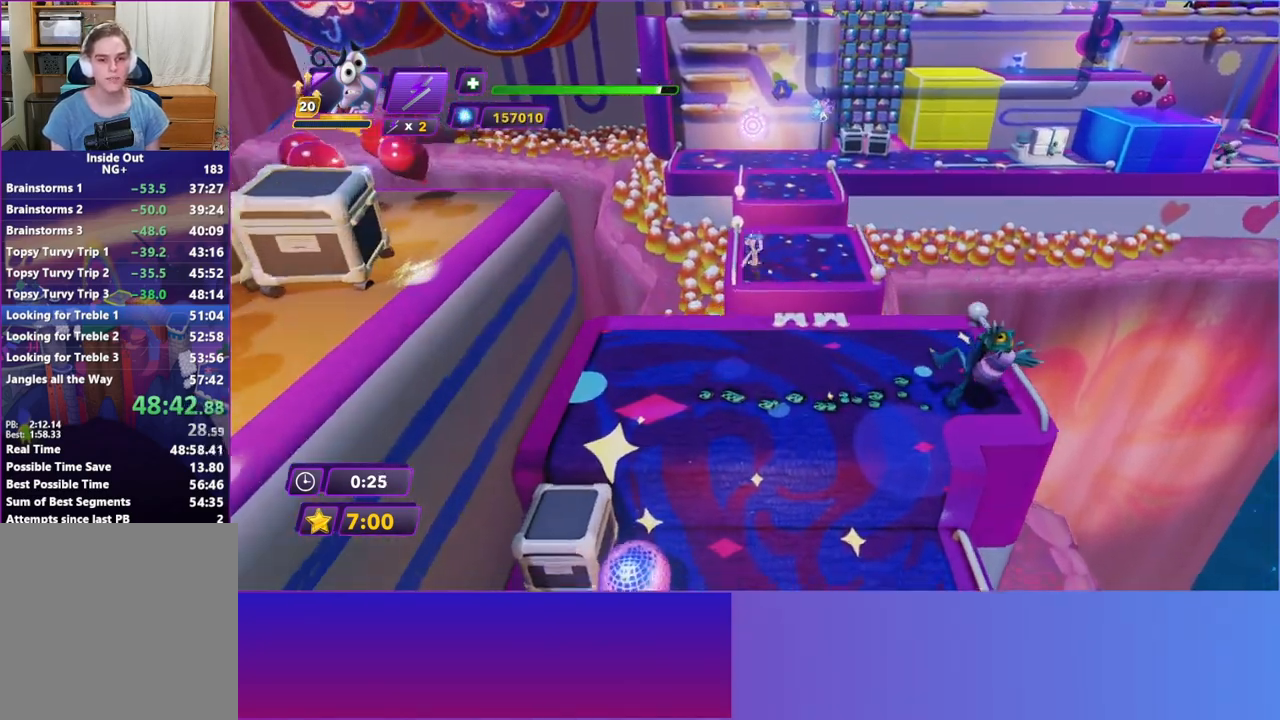
{"buttons": [], "left_stick": "up", "events": [[50, "A", "down"], [167, "A", "up"]]}
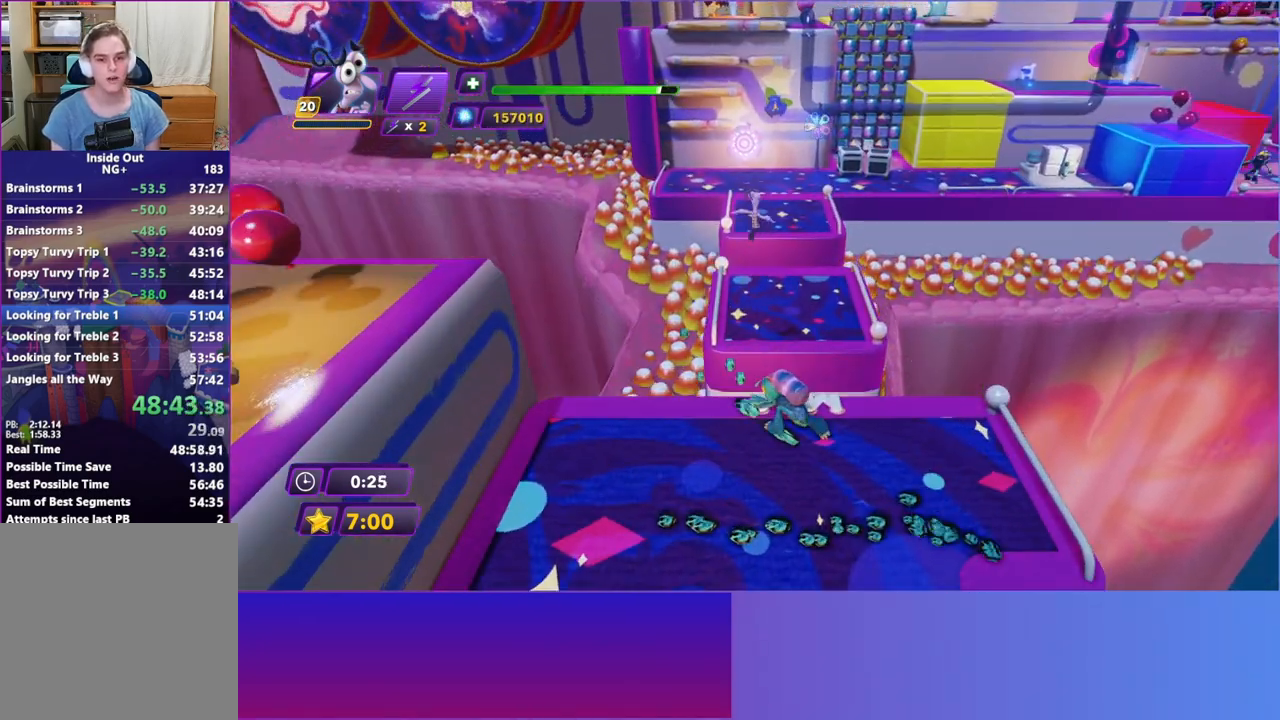
{"buttons": [], "left_stick": "up", "events": []}
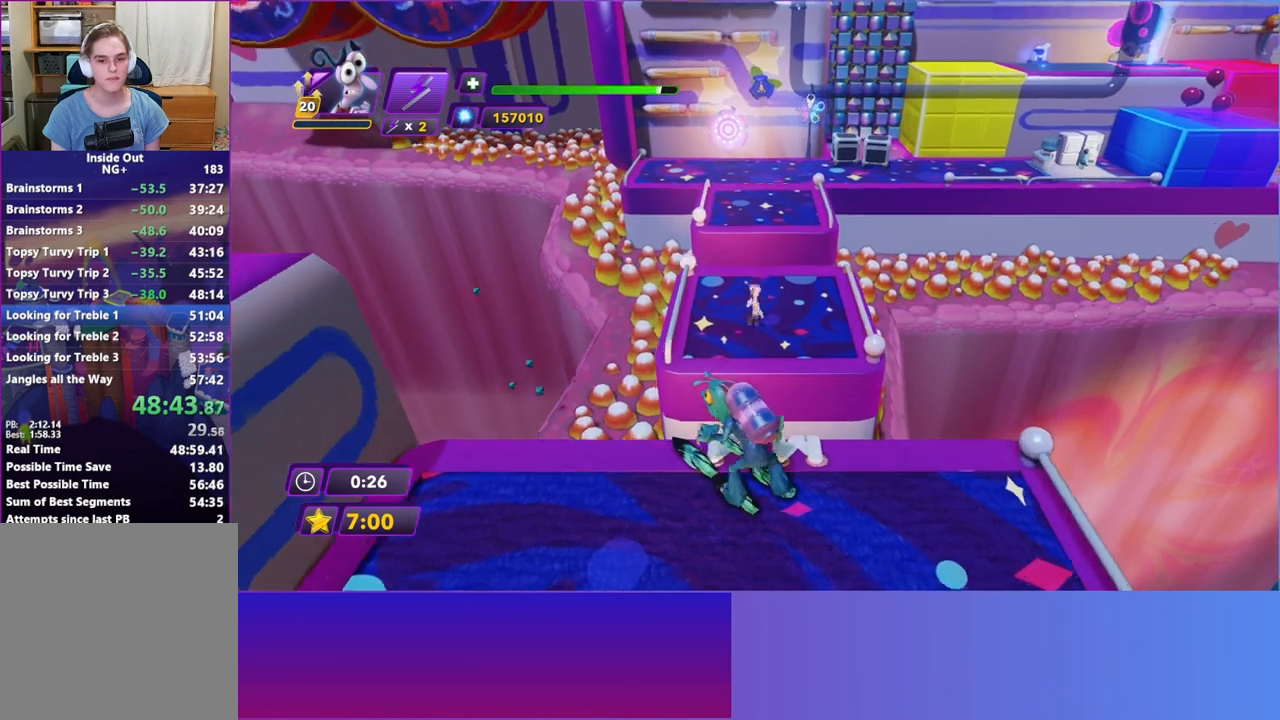
{"buttons": ["A"], "left_stick": "up", "events": [[400, "A", "down"]]}
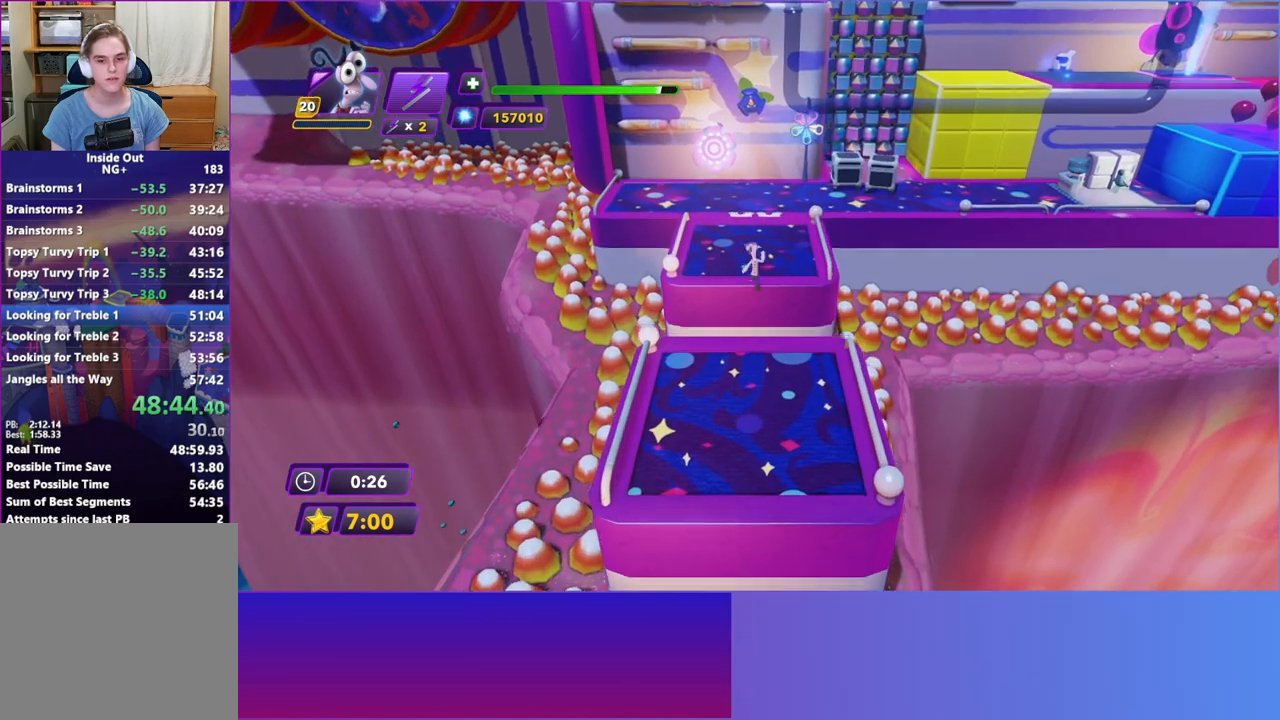
{"buttons": [], "left_stick": "up", "events": [[33, "A", "up"]]}
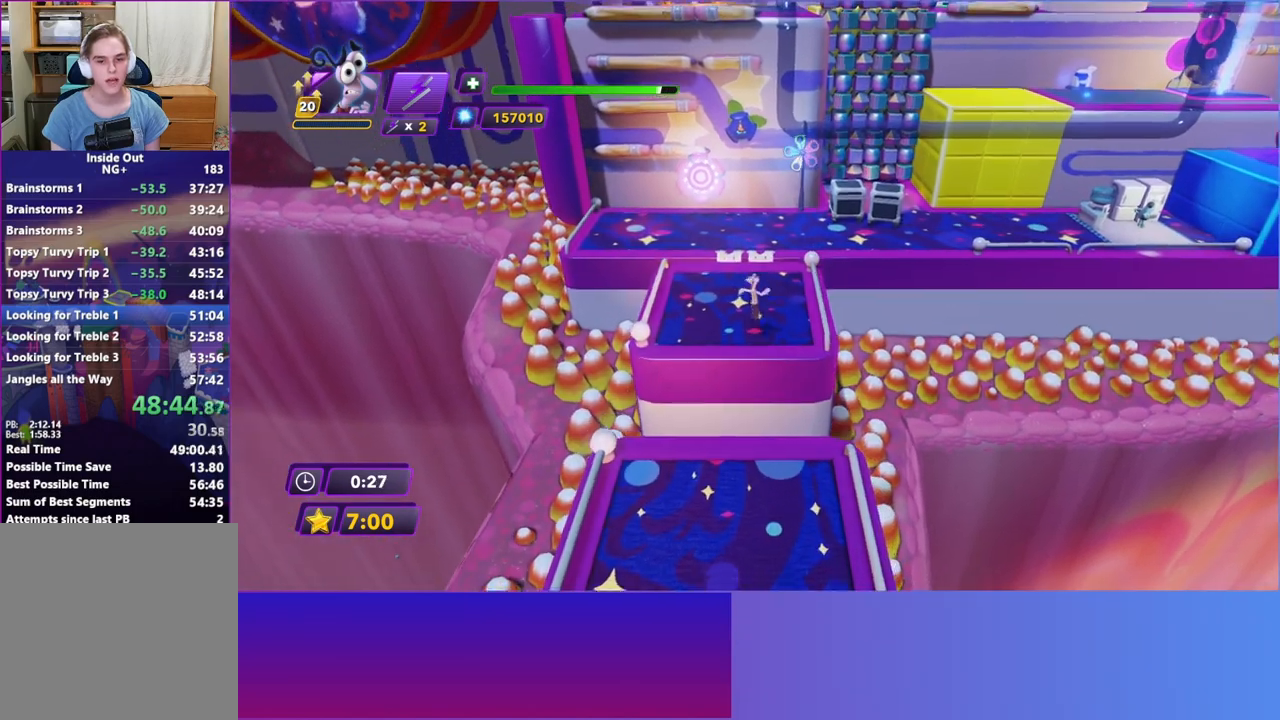
{"buttons": [], "left_stick": "up", "events": []}
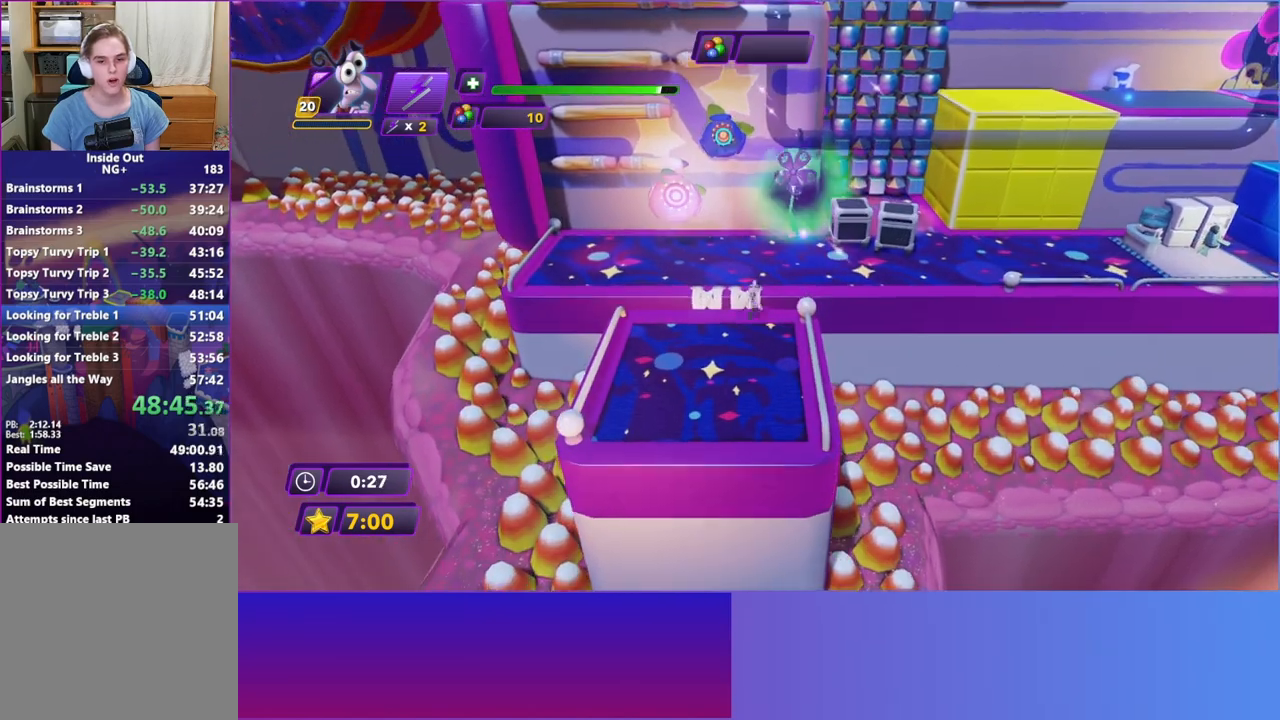
{"buttons": [], "left_stick": "up-right", "events": [[17, "A", "down"], [183, "A", "up"], [233, "left_stick", "up-right"]]}
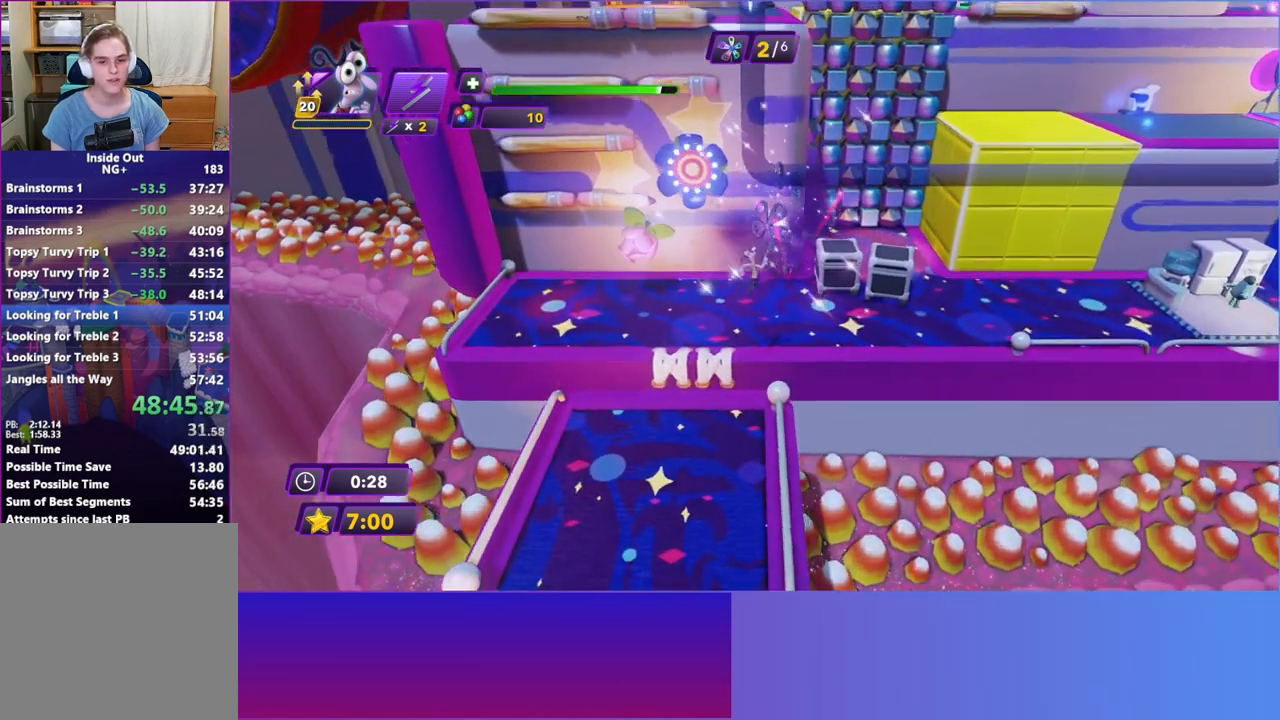
{"buttons": [], "left_stick": "right", "events": [[233, "left_stick", "right"], [367, "B", "down"], [483, "B", "up"]]}
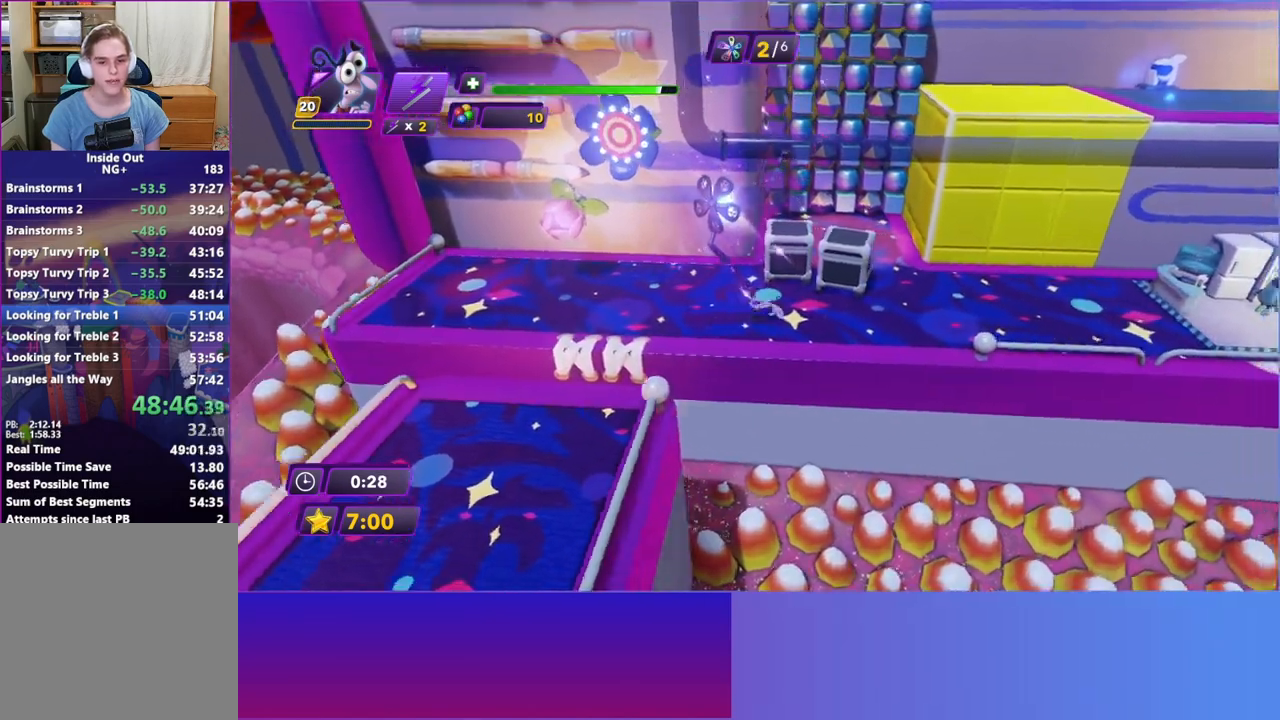
{"buttons": ["B"], "left_stick": "right", "events": [[100, "B", "down"], [167, "B", "up"], [300, "B", "down"], [383, "B", "up"], [500, "B", "down"]]}
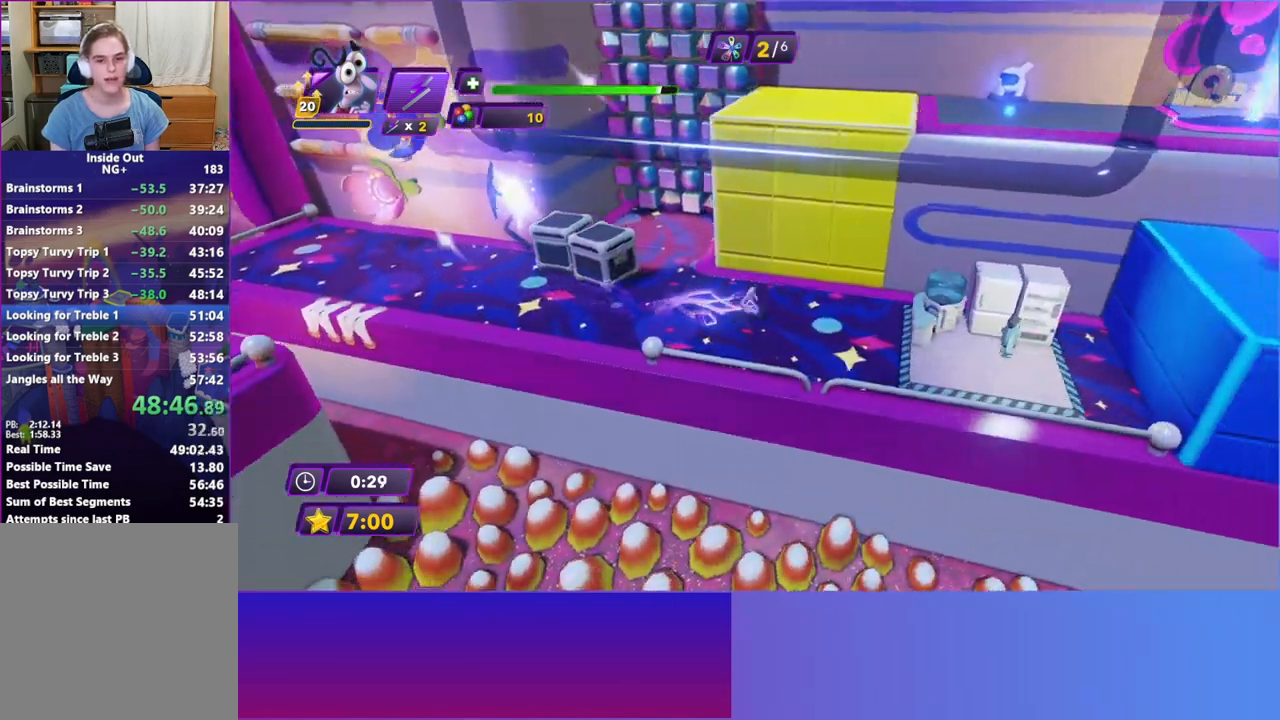
{"buttons": [], "left_stick": "down-right", "events": [[67, "left_stick", "down-right"], [83, "B", "up"]]}
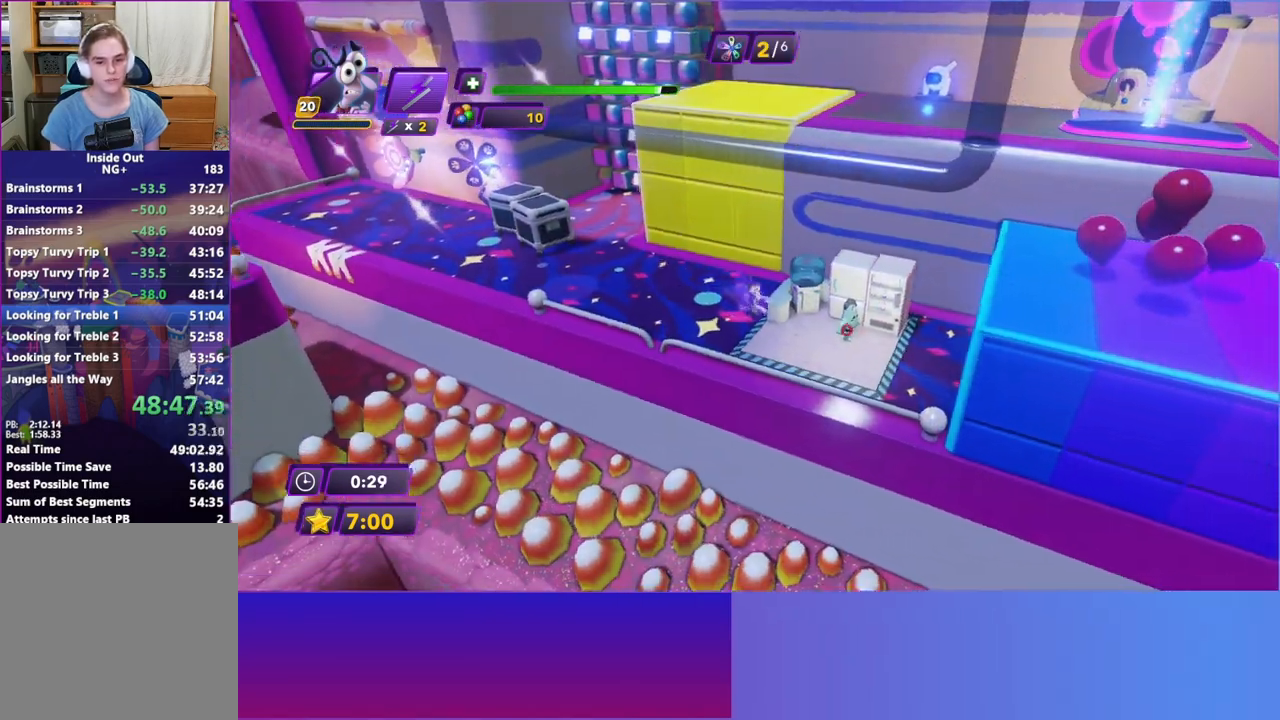
{"buttons": ["A"], "left_stick": "right", "events": [[400, "left_stick", "right"], [500, "A", "down"]]}
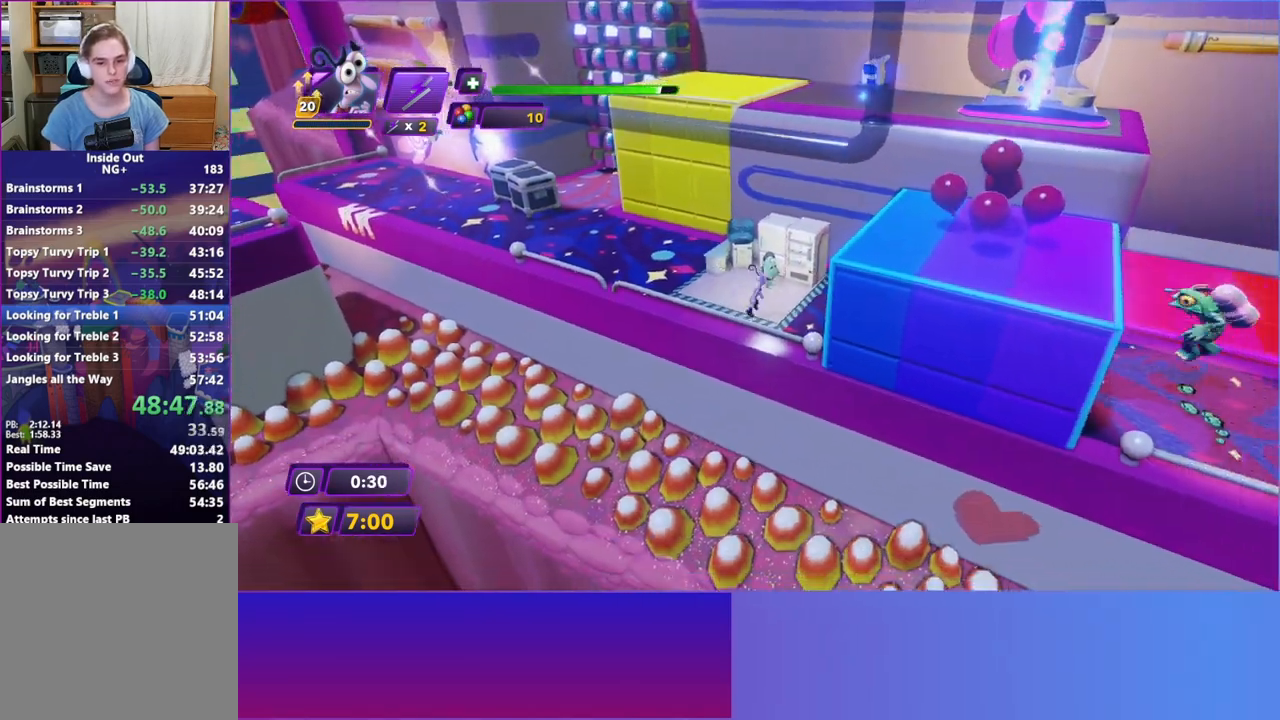
{"buttons": [], "left_stick": "right", "events": [[133, "A", "up"], [267, "A", "down"], [500, "A", "up"]]}
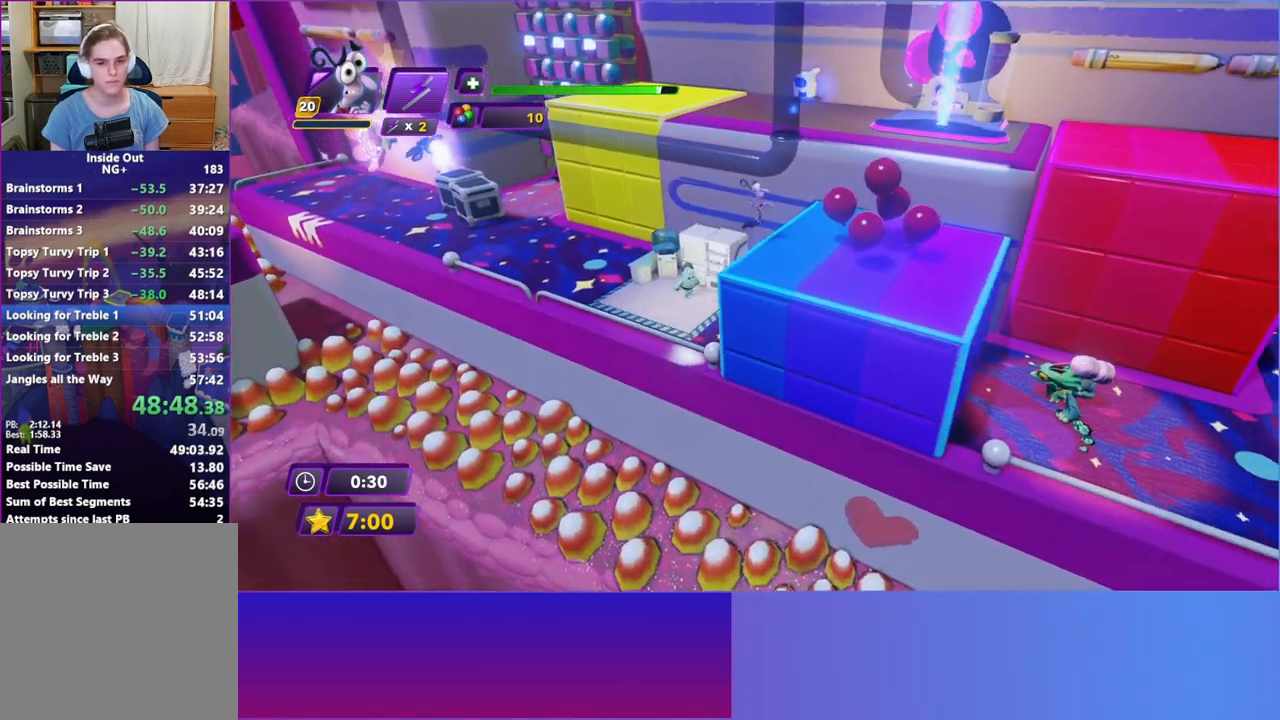
{"buttons": [], "left_stick": "up", "events": [[317, "left_stick", "up"], [350, "A", "down"], [450, "A", "up"]]}
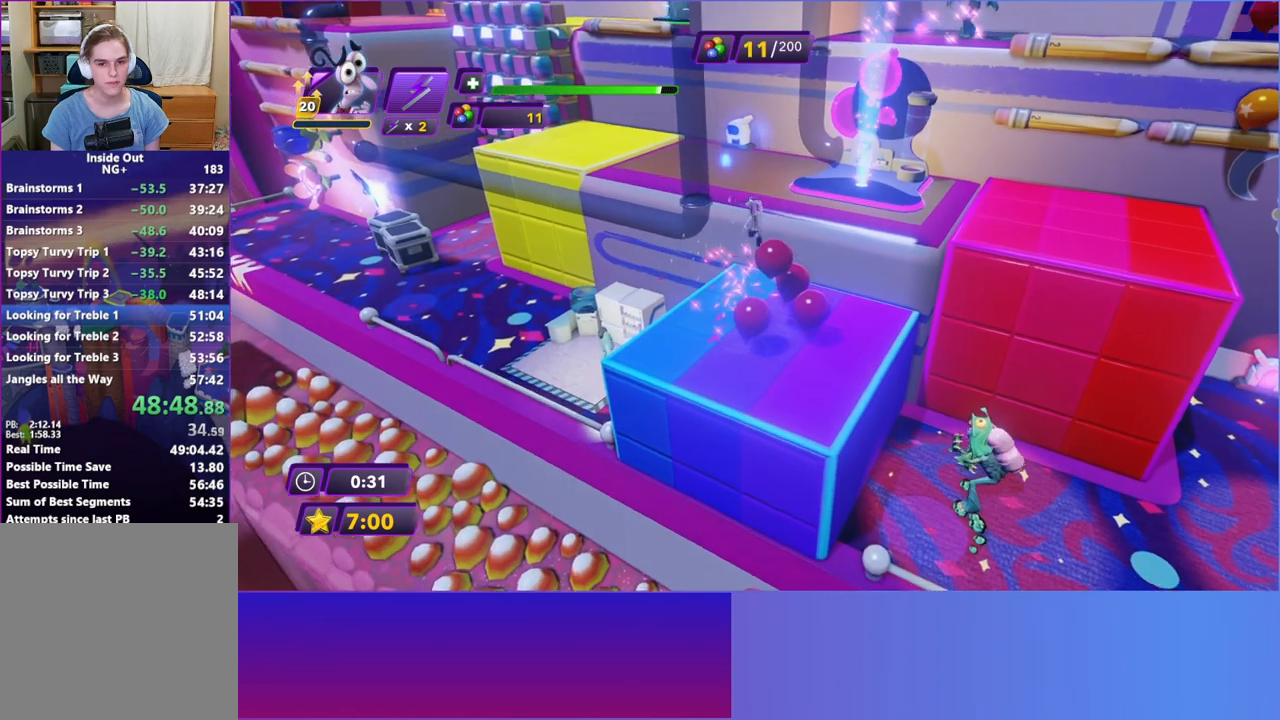
{"buttons": [], "left_stick": "up-left", "events": [[33, "A", "down"], [167, "A", "up"], [433, "left_stick", "up-left"]]}
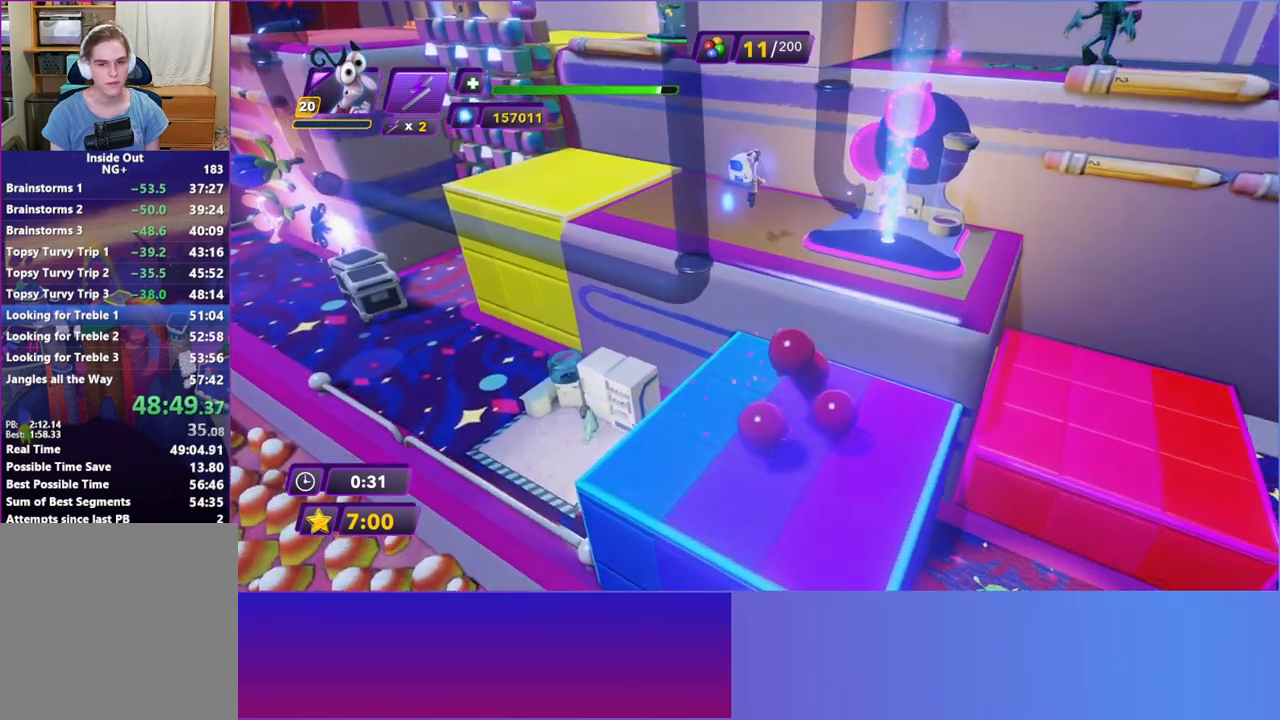
{"buttons": [], "left_stick": "up", "events": [[67, "left_stick", "up"]]}
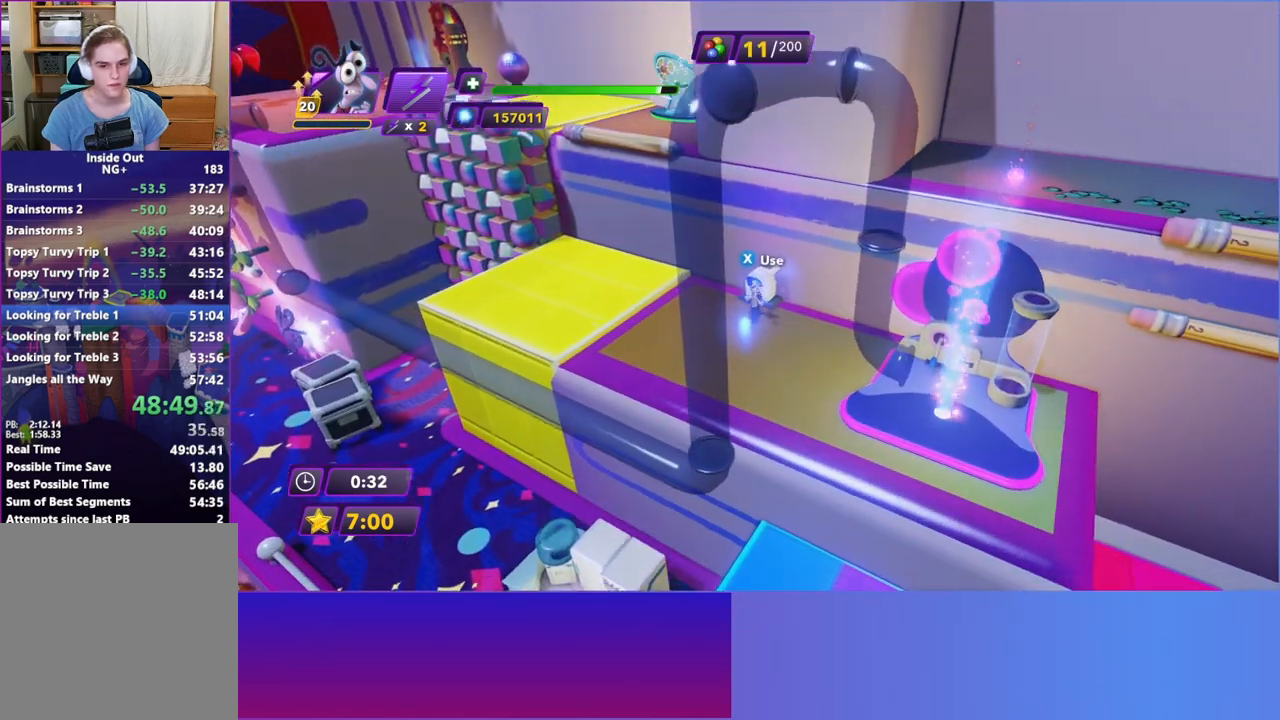
{"buttons": [], "left_stick": "down", "events": [[17, "X", "down"], [67, "left_stick", "down"], [117, "X", "up"]]}
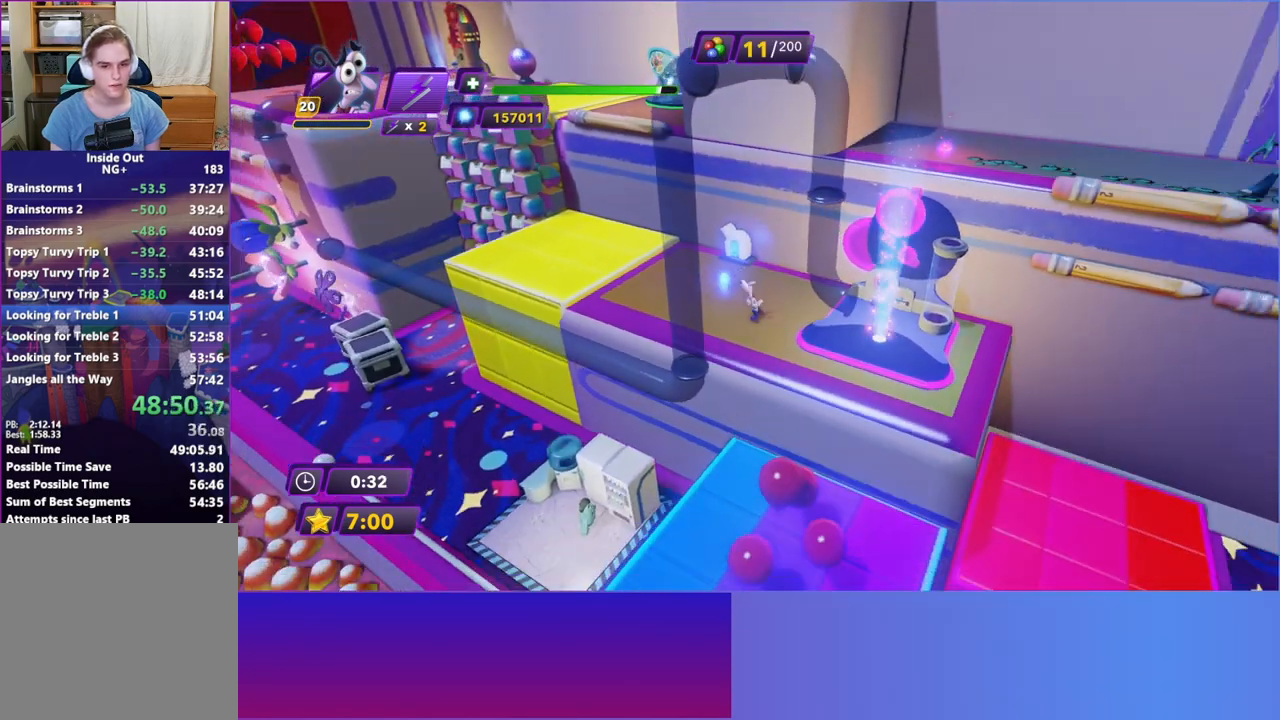
{"buttons": [], "left_stick": "left", "events": [[83, "left_stick", "down-left"], [317, "left_stick", "left"]]}
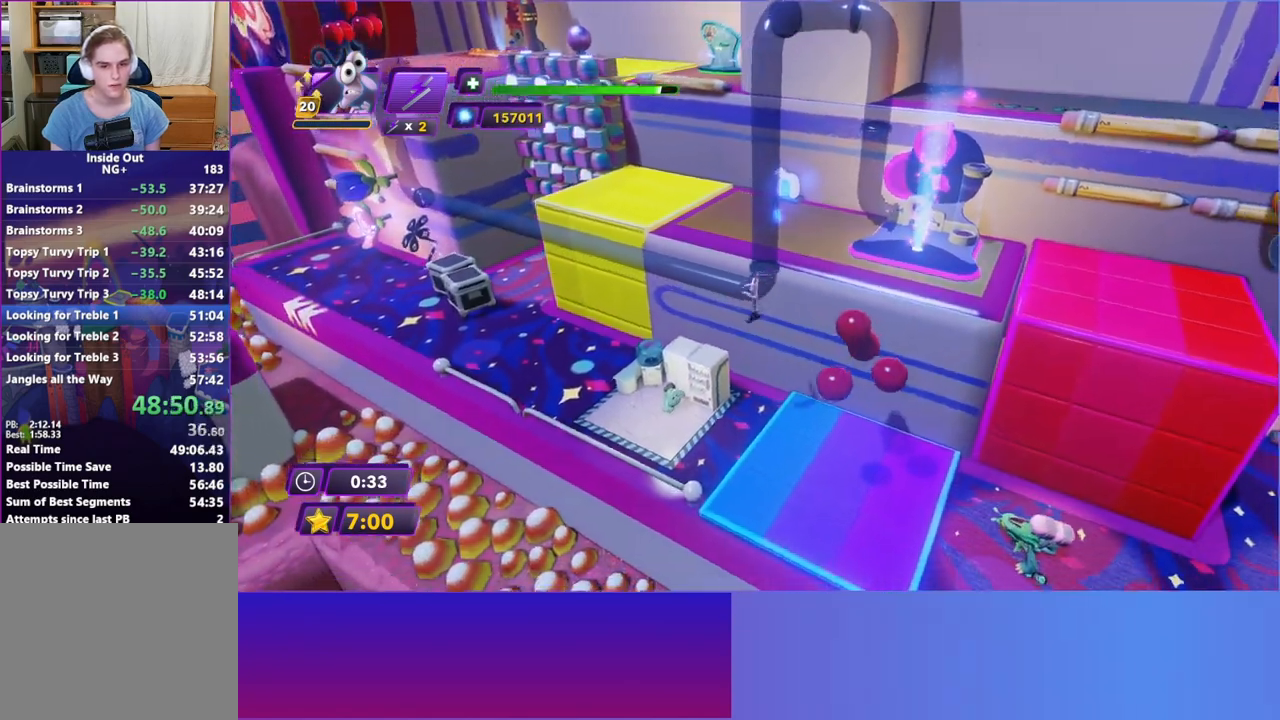
{"buttons": [], "left_stick": "up-right", "events": [[183, "left_stick", "up-left"], [367, "A", "down"], [467, "A", "up"], [483, "left_stick", "up-right"]]}
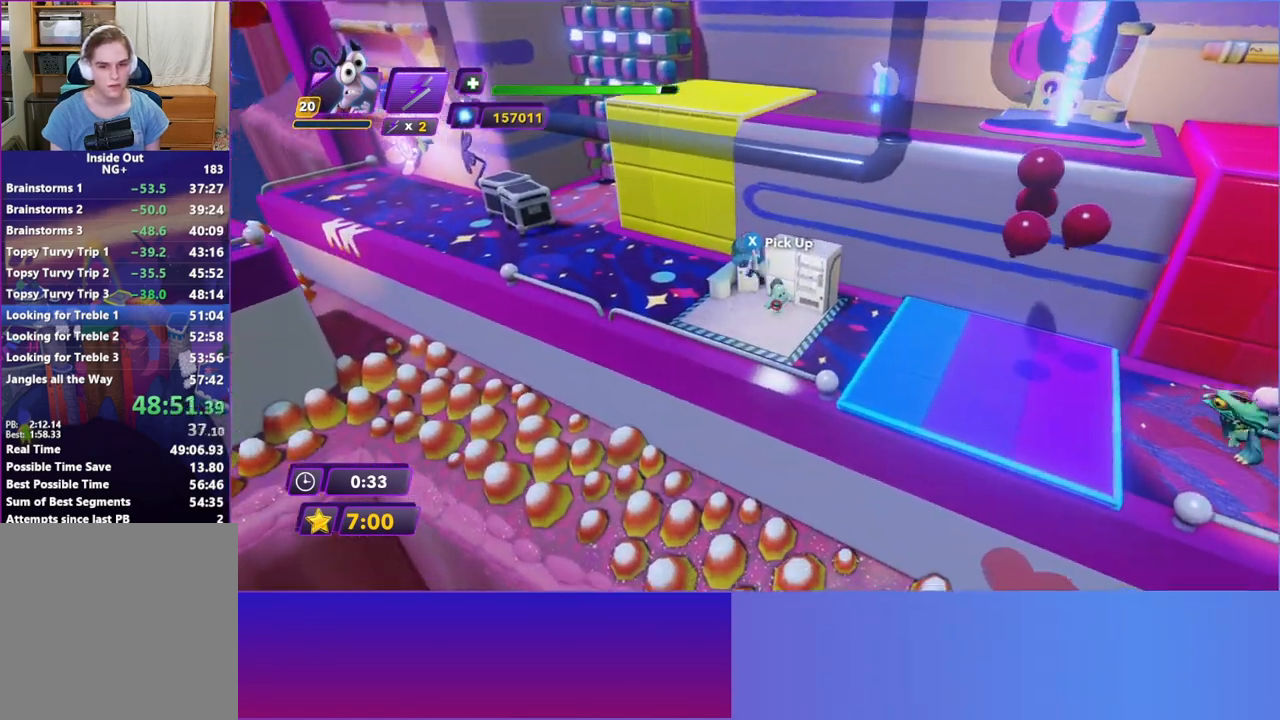
{"buttons": [], "left_stick": "up-right", "events": [[67, "X", "down"], [83, "left_stick", "down-right"], [150, "X", "up"], [267, "left_stick", "right"], [467, "left_stick", "up-right"]]}
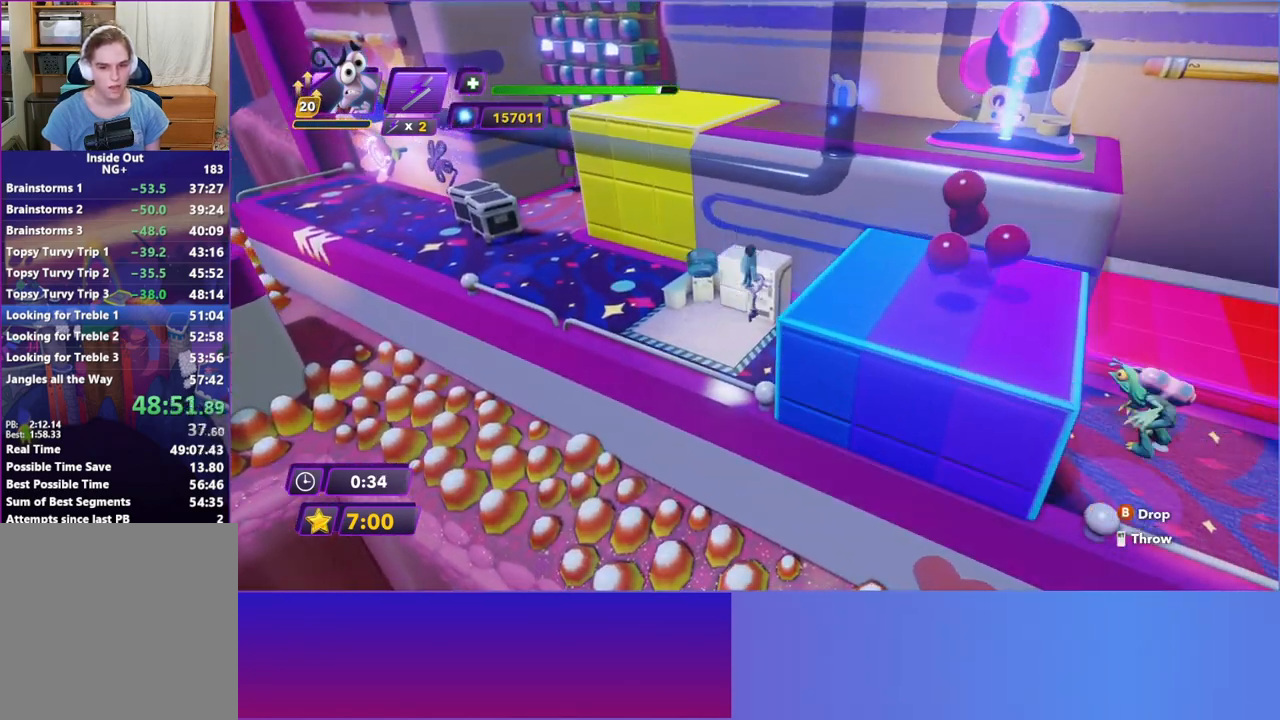
{"buttons": [], "left_stick": "right", "events": [[317, "left_stick", "right"]]}
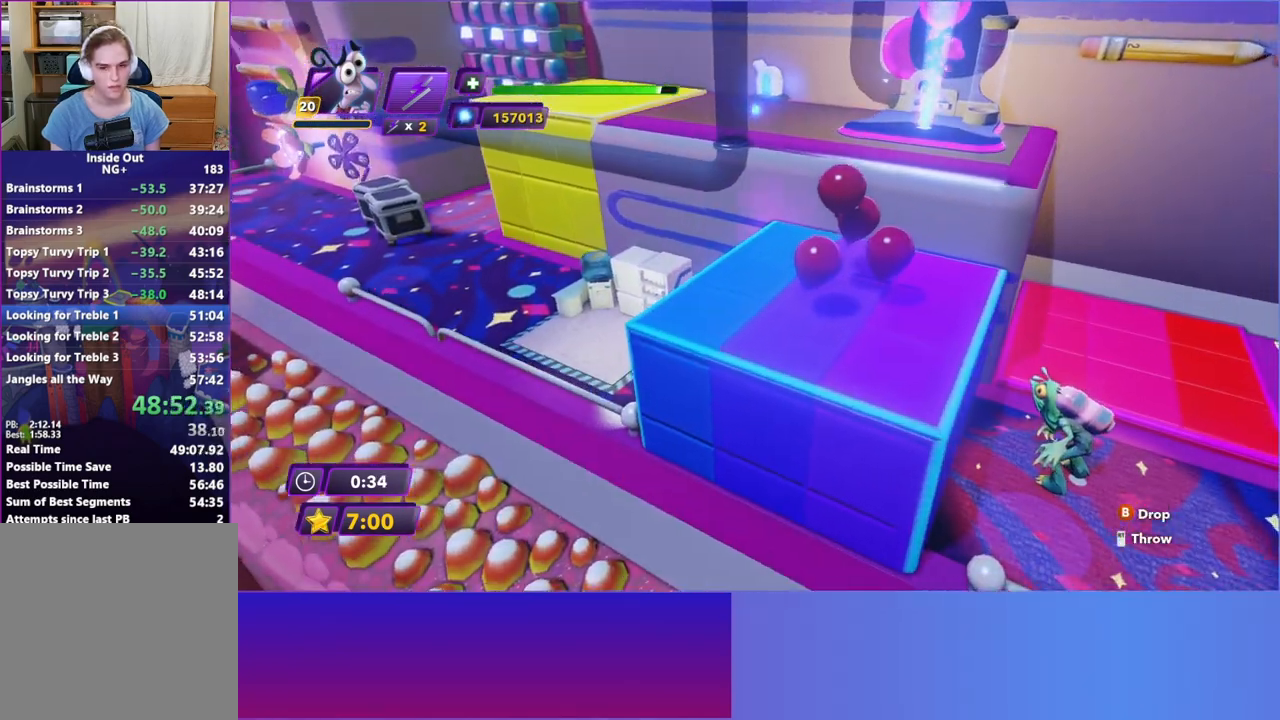
{"buttons": [], "left_stick": "down-right", "events": [[133, "left_stick", "down-right"]]}
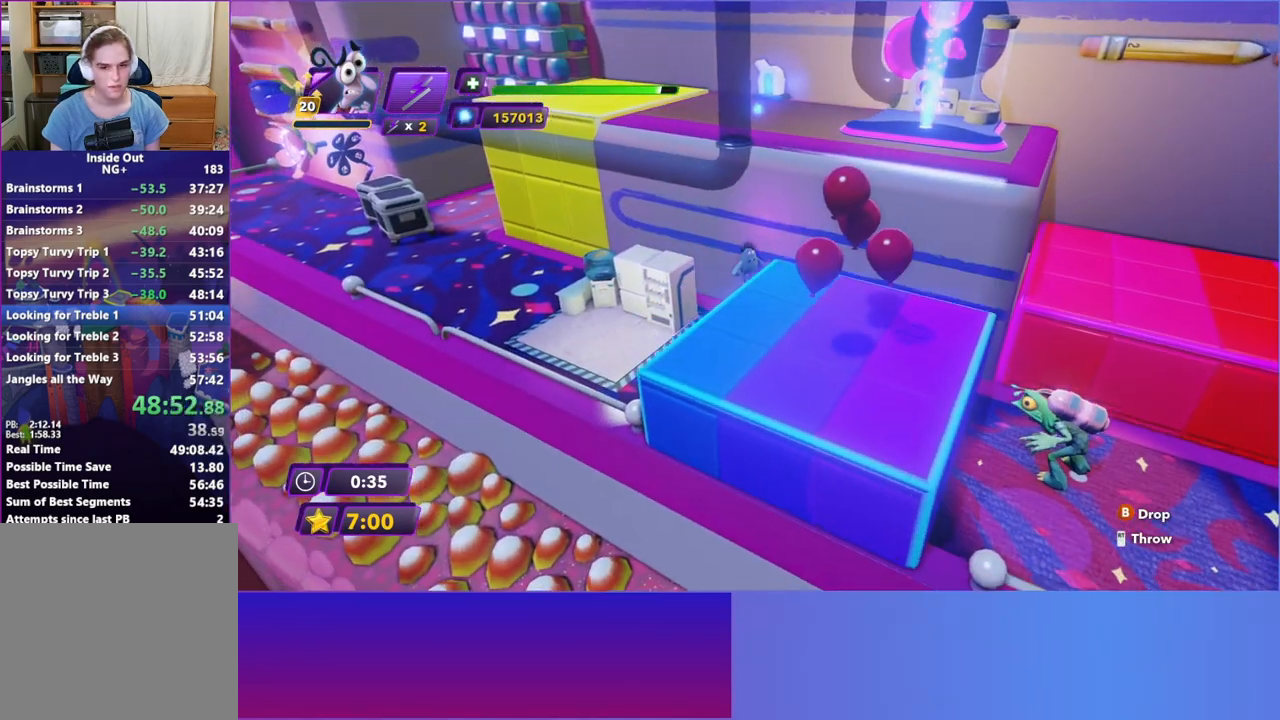
{"buttons": [], "left_stick": "down-right", "events": []}
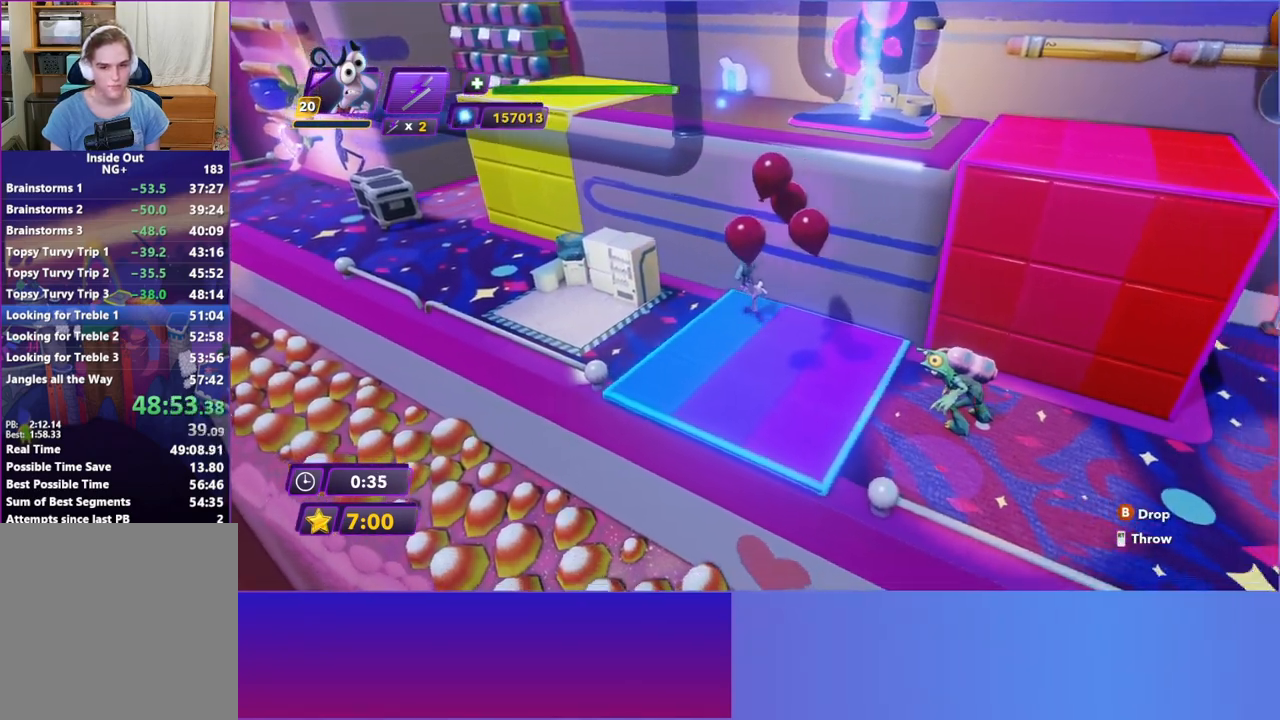
{"buttons": [], "left_stick": "right", "events": [[167, "left_stick", "right"]]}
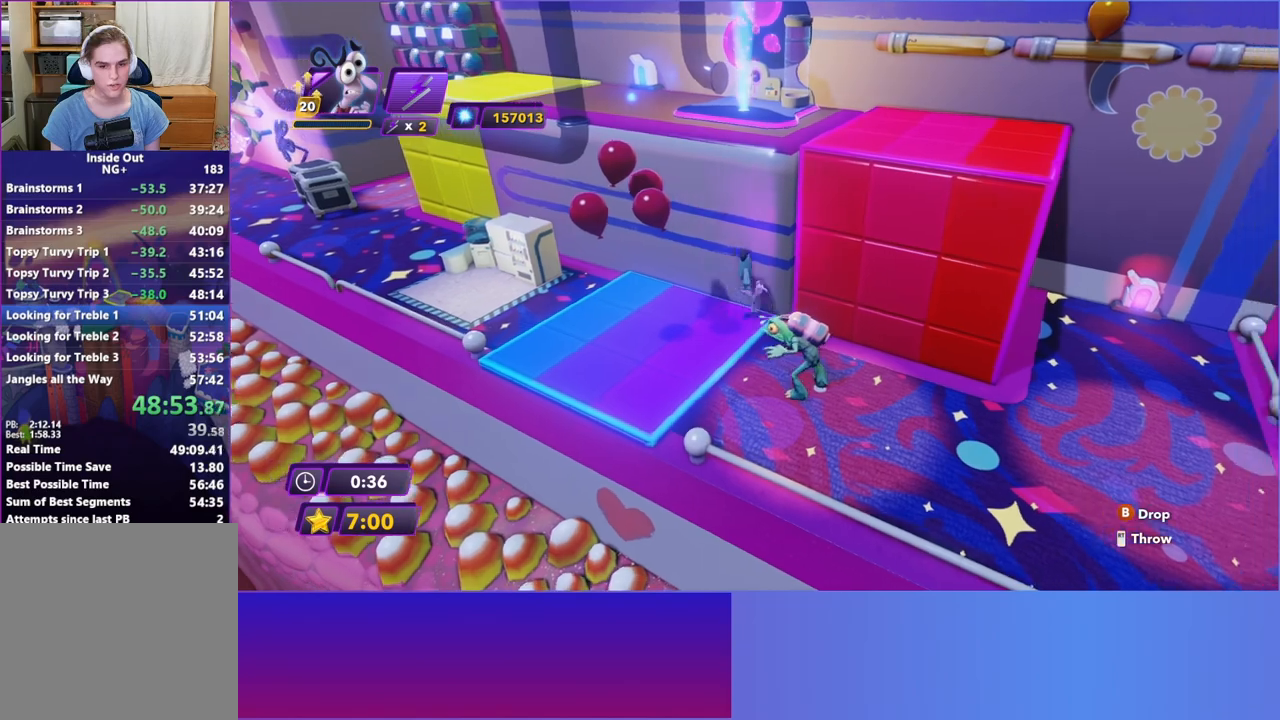
{"buttons": [], "left_stick": "up-right", "events": [[33, "left_stick", "up-right"]]}
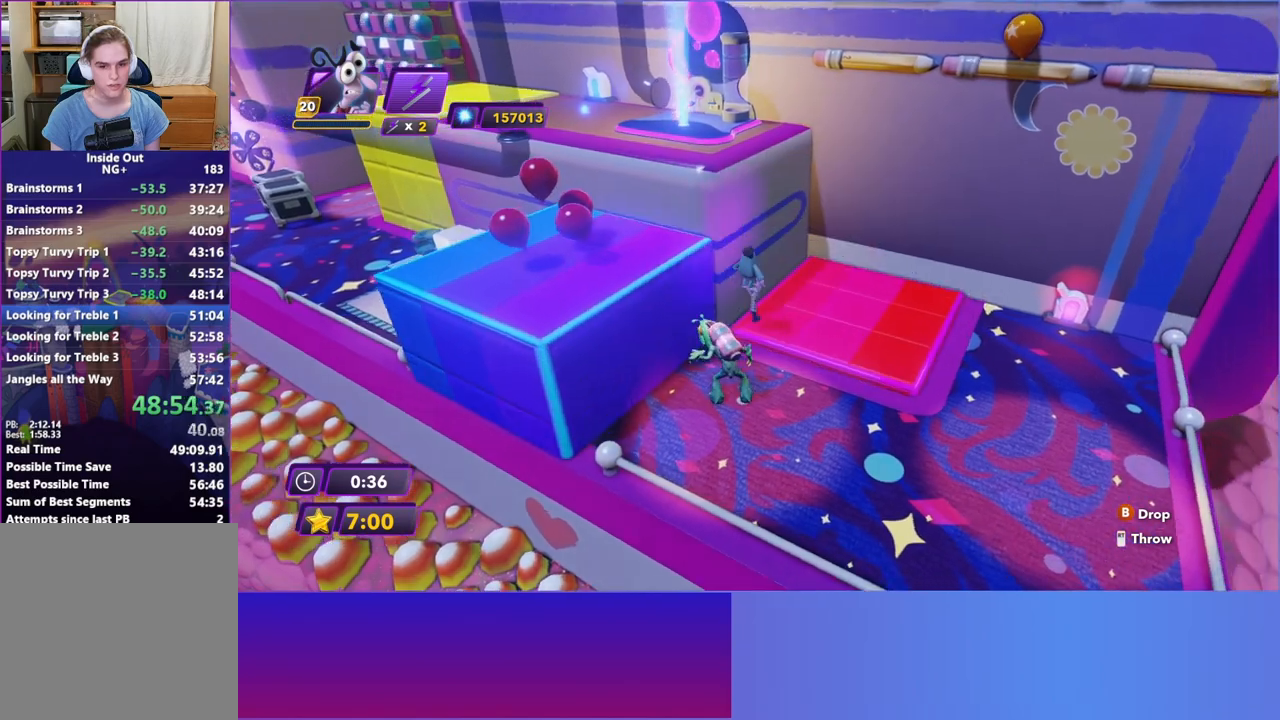
{"buttons": [], "left_stick": "up-left", "events": [[133, "left_stick", "up"], [400, "left_stick", "up-left"]]}